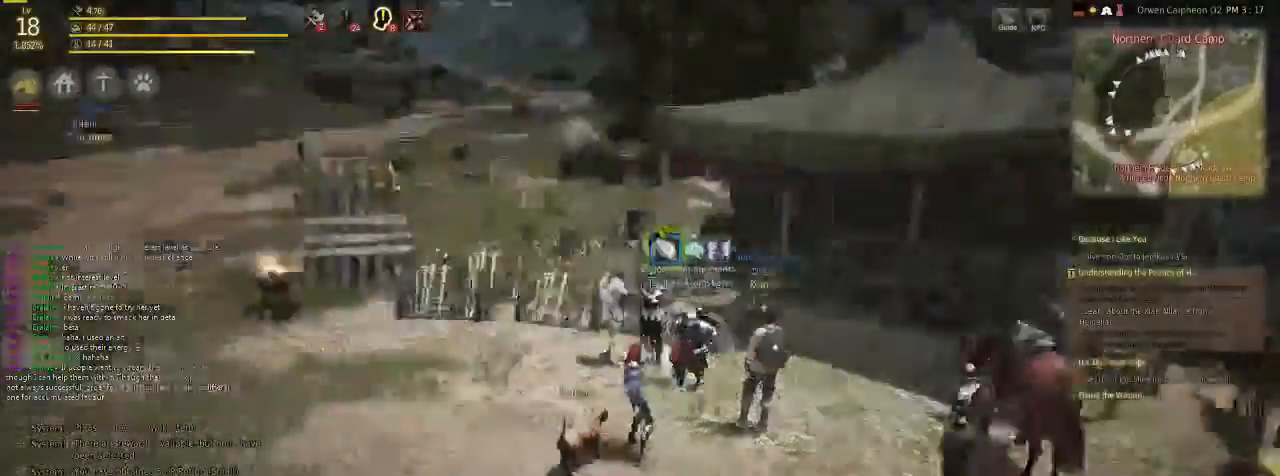
Gameplay with keyboard and mouse; each line is a JSON object with the keys and mouse buttons held at the frame after it. "events" lists presses ("down") and releases ("up") of "c", "d", "f", "g", "num5", "shift", "space", "v", "x", "z", "mouse_left" and "mouse_right" between this image and that frame as [ms after this image, input, new state], when the widget could be followed in between. "mouse_left", "mouse_right" = the "left", "right" buttons of the "mouse" list. No other keys are recorded. Mouse movement is not recorded.
{"keys": ["f", "x"], "mouse": [], "events": [[33, "x", "down"], [134, "c", "up"], [268, "f", "down"]]}
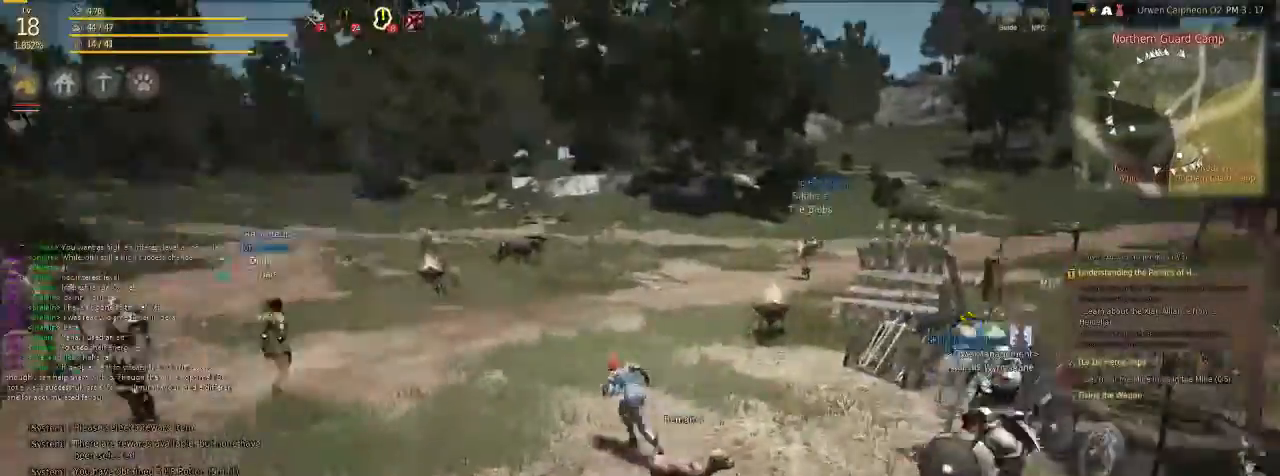
{"keys": ["f"], "mouse": [], "events": [[301, "x", "up"]]}
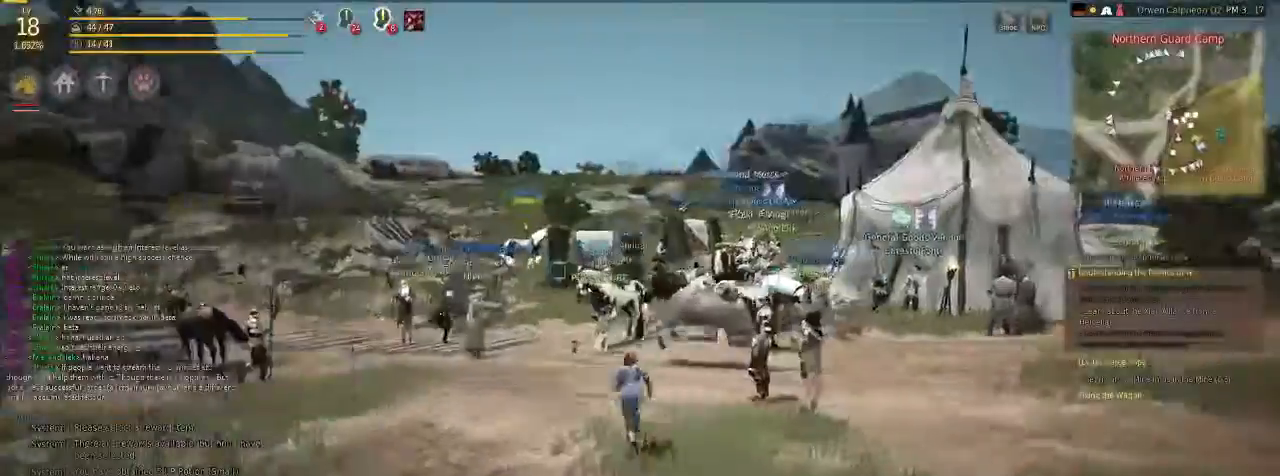
{"keys": ["f"], "mouse": [], "events": []}
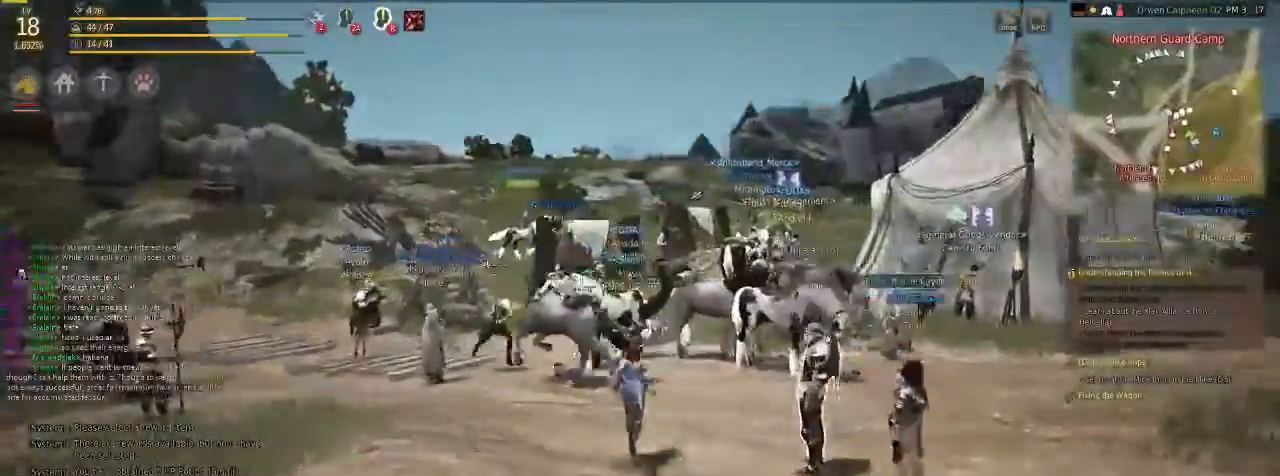
{"keys": ["f"], "mouse": [], "events": []}
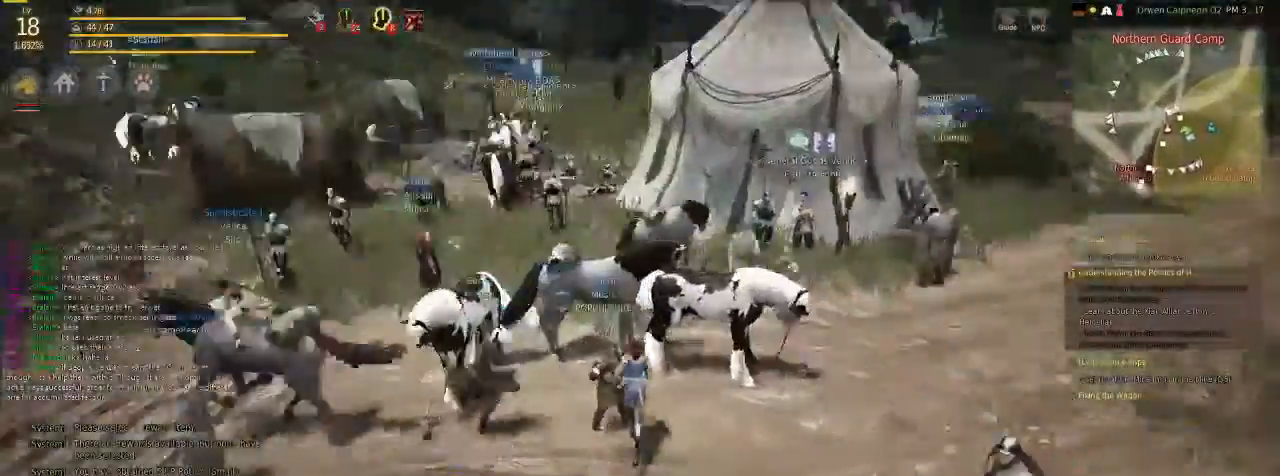
{"keys": [], "mouse": [], "events": [[168, "f", "up"]]}
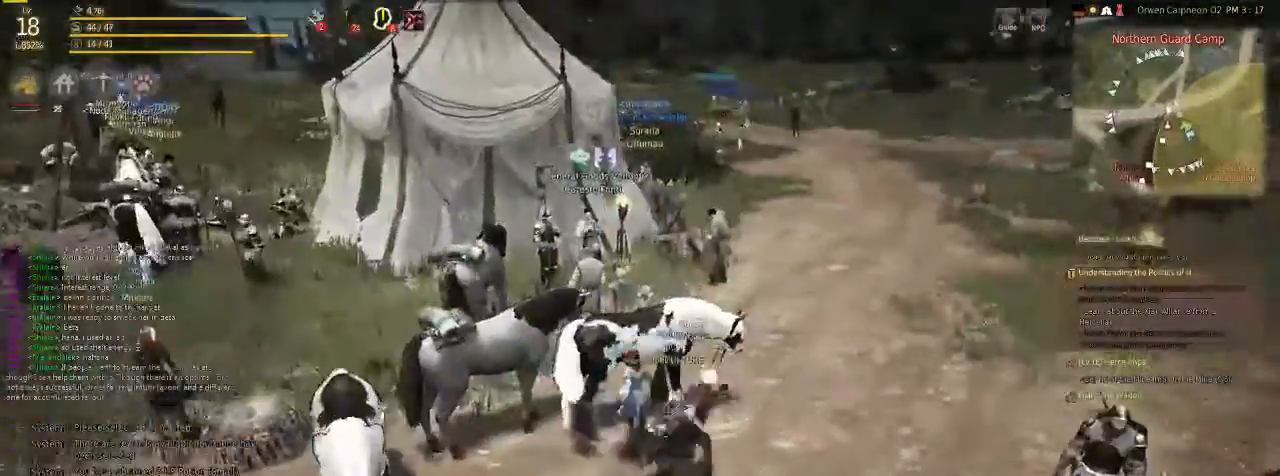
{"keys": ["f"], "mouse": [], "events": [[100, "f", "down"]]}
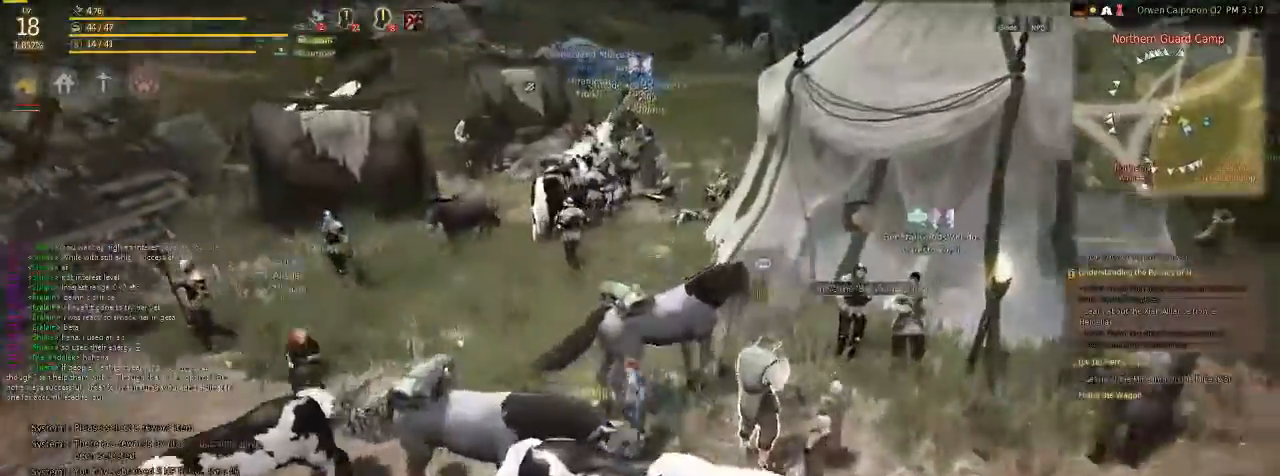
{"keys": [], "mouse": [], "events": [[33, "f", "up"]]}
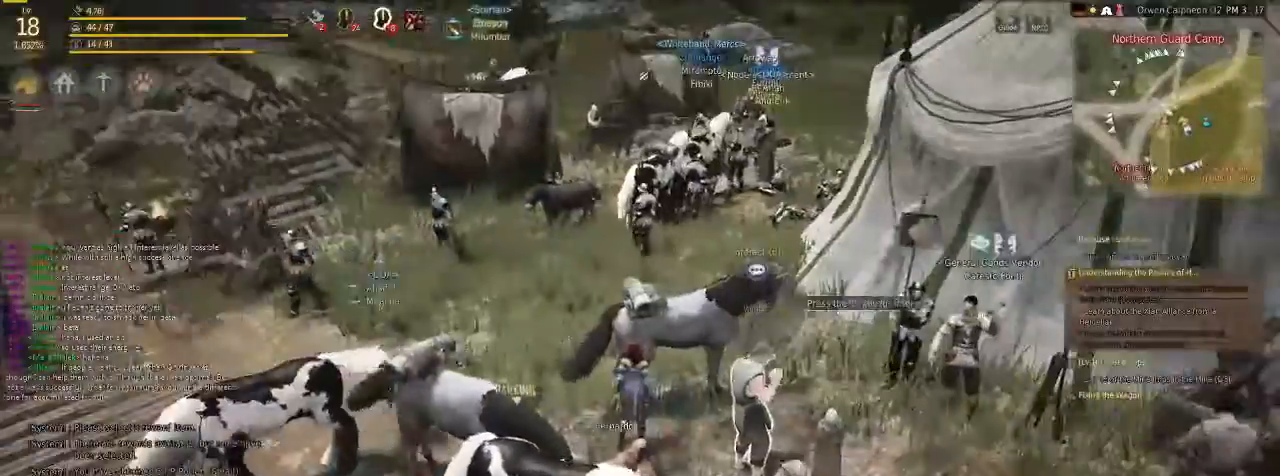
{"keys": ["f"], "mouse": [], "events": [[167, "f", "down"]]}
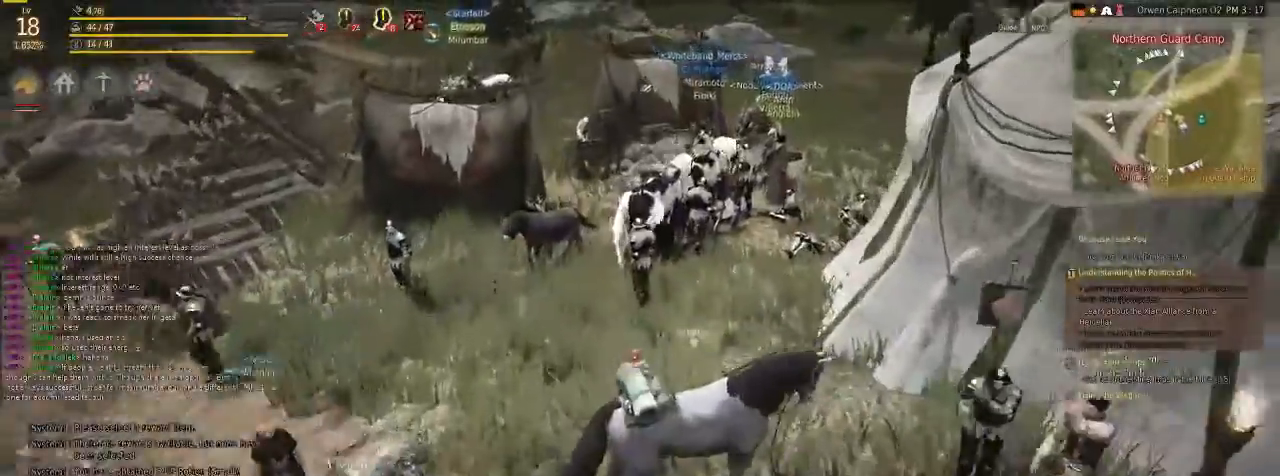
{"keys": ["f"], "mouse": [], "events": []}
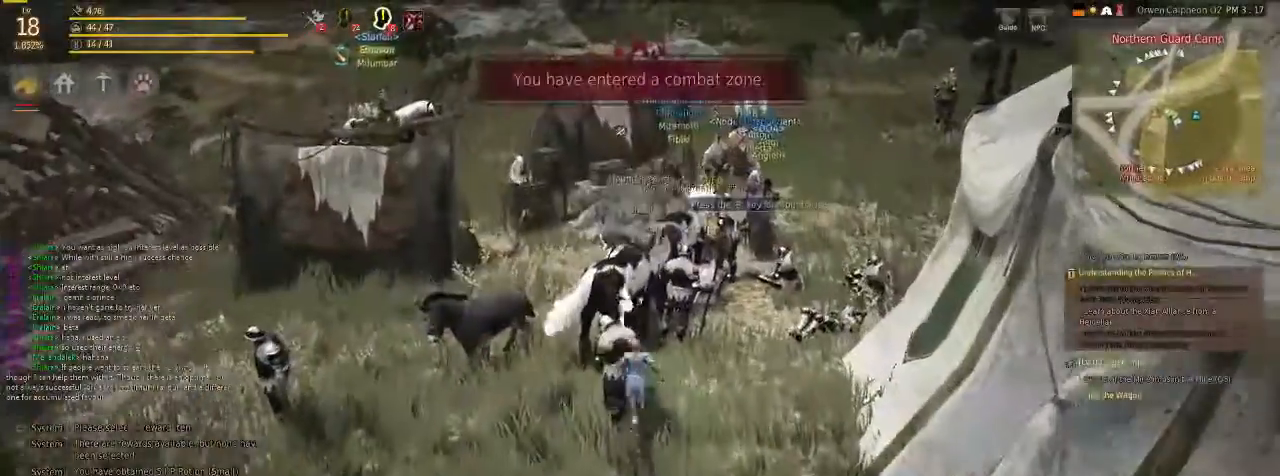
{"keys": [], "mouse": [], "events": [[34, "f", "up"]]}
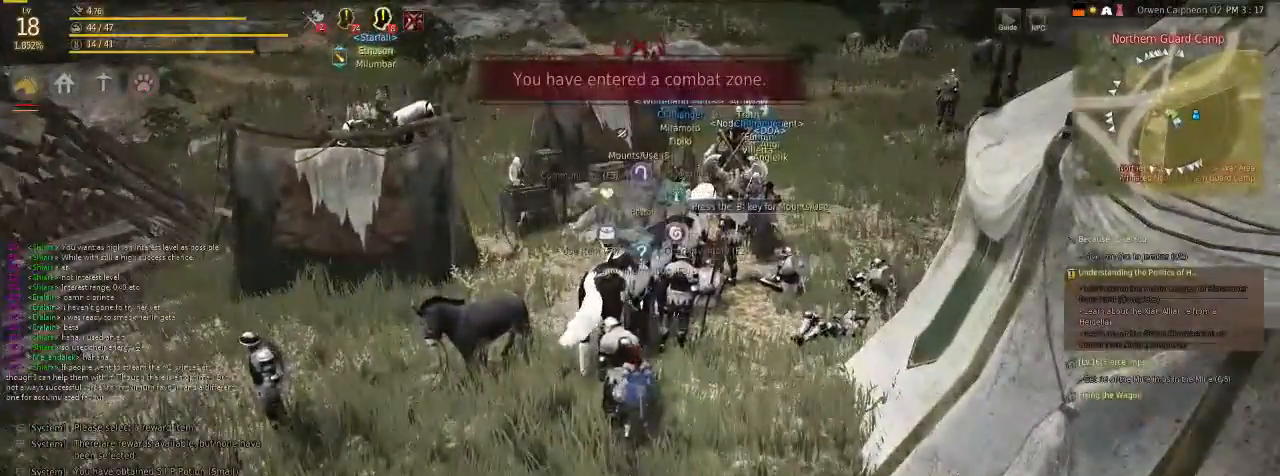
{"keys": [], "mouse": [], "events": [[67, "f", "down"], [267, "f", "up"]]}
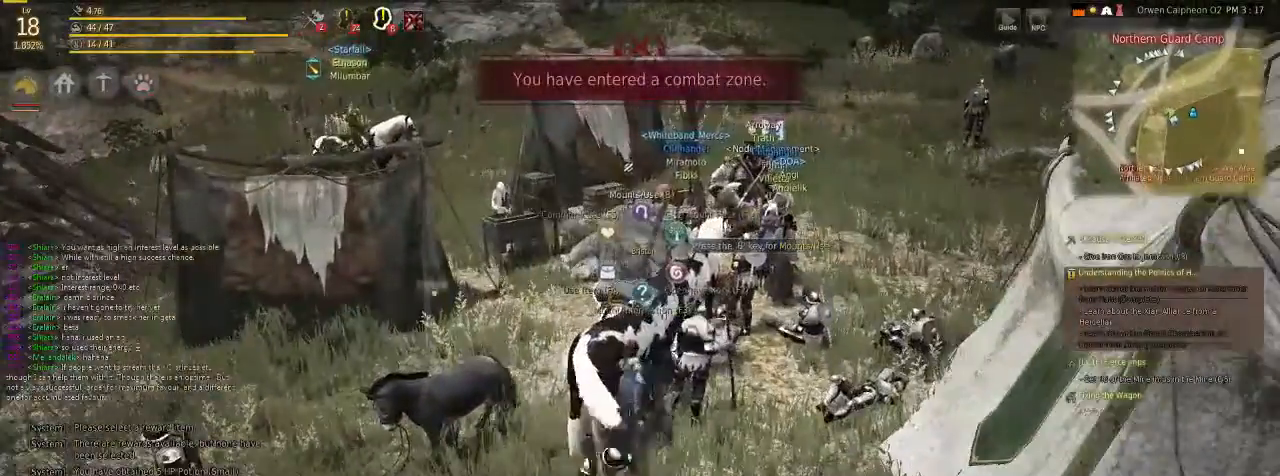
{"keys": [], "mouse": [], "events": []}
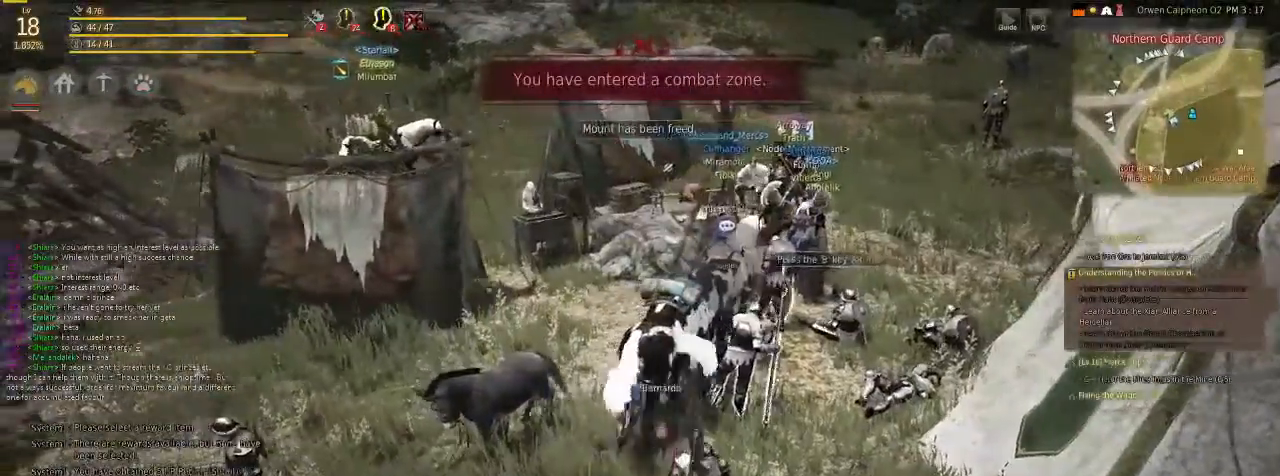
{"keys": [], "mouse": [], "events": []}
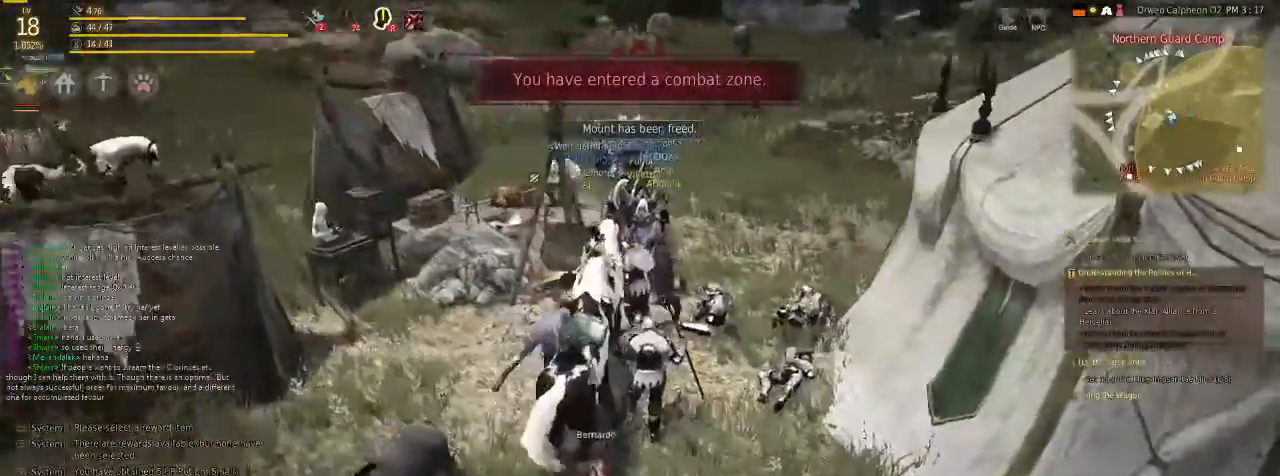
{"keys": ["f"], "mouse": [], "events": [[502, "f", "down"]]}
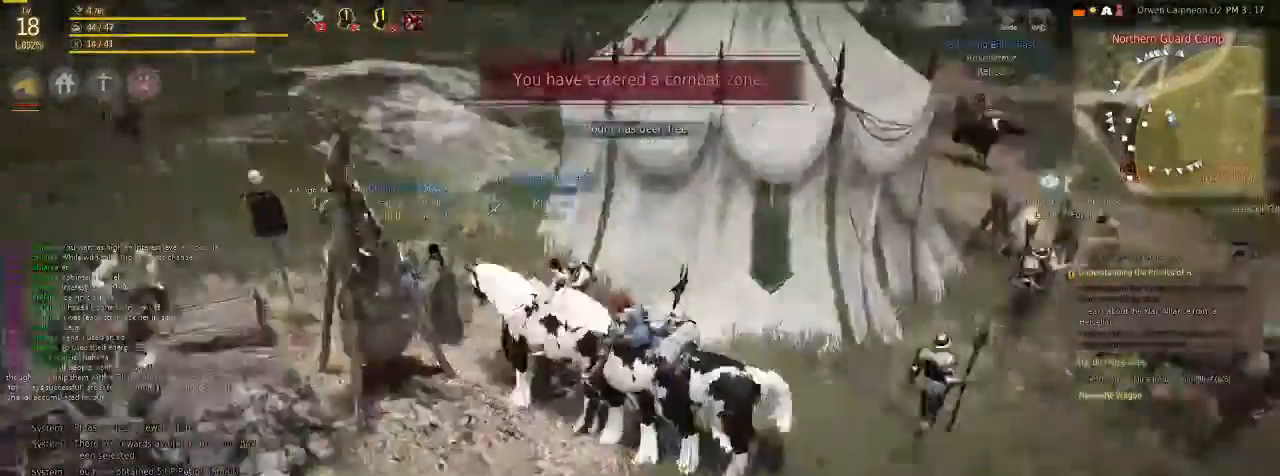
{"keys": ["f"], "mouse": [], "events": []}
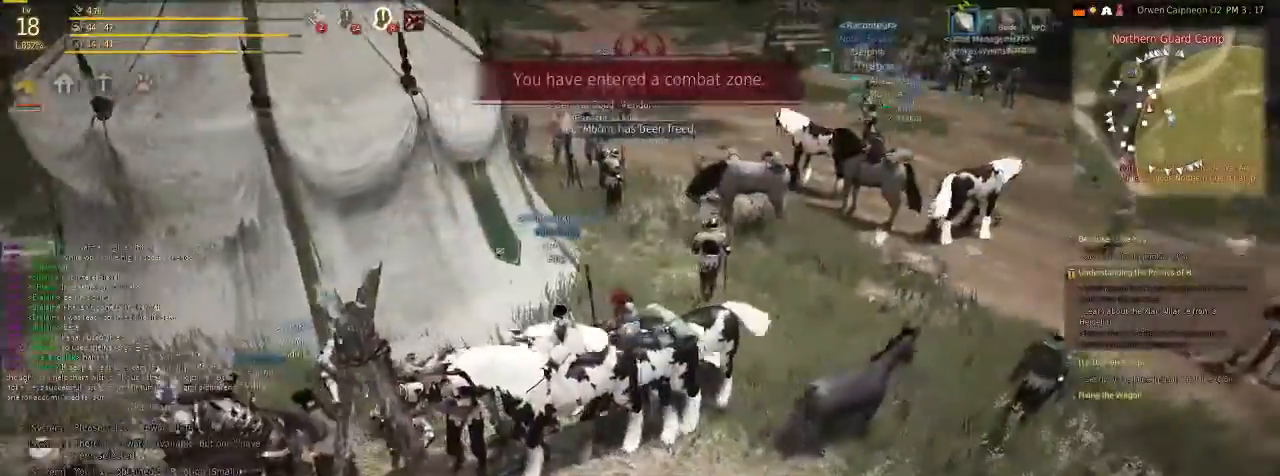
{"keys": ["f"], "mouse": [], "events": []}
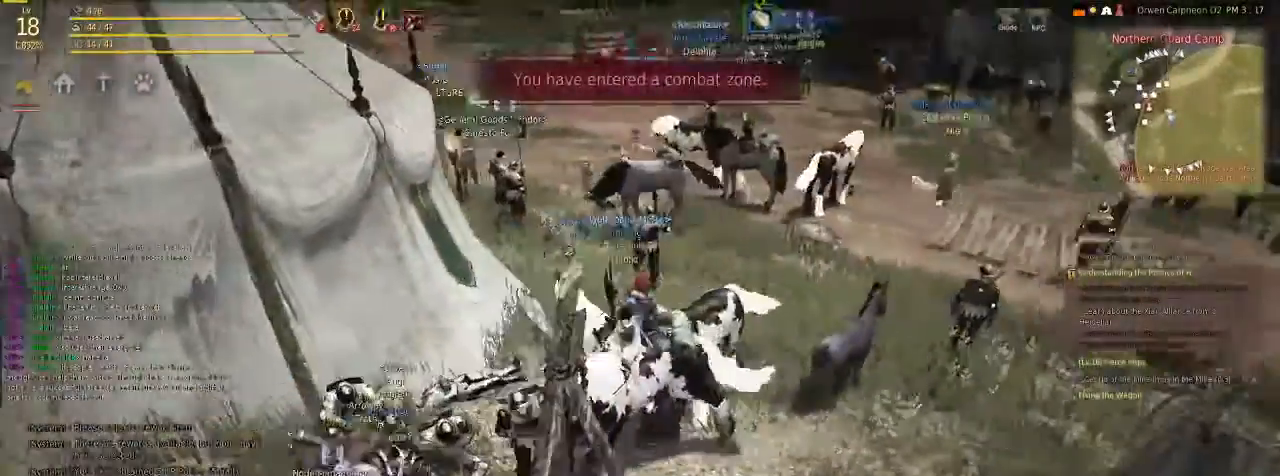
{"keys": ["f"], "mouse": [], "events": []}
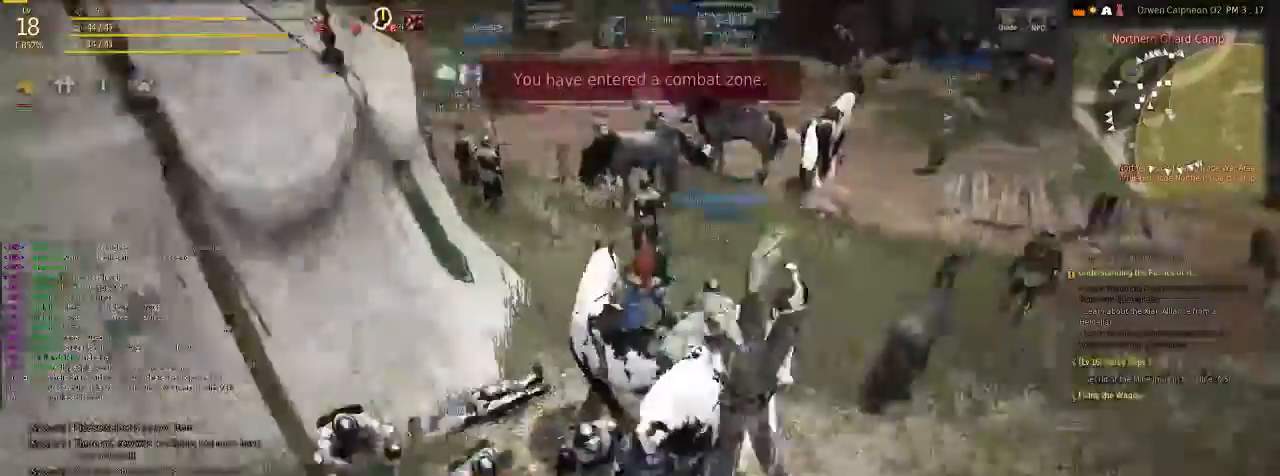
{"keys": ["f", "shift"], "mouse": [], "events": [[67, "shift", "down"]]}
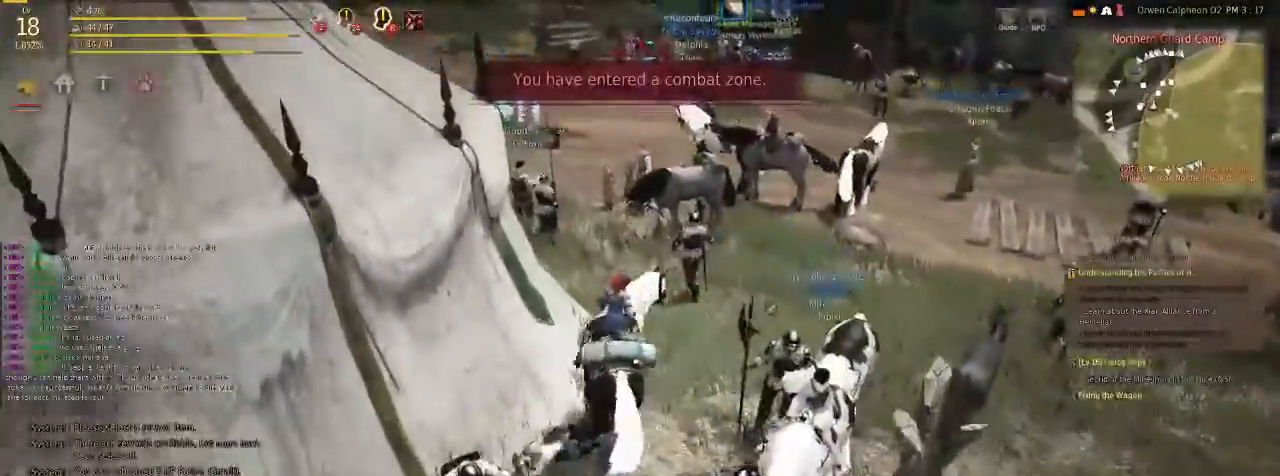
{"keys": ["f", "shift"], "mouse": [], "events": []}